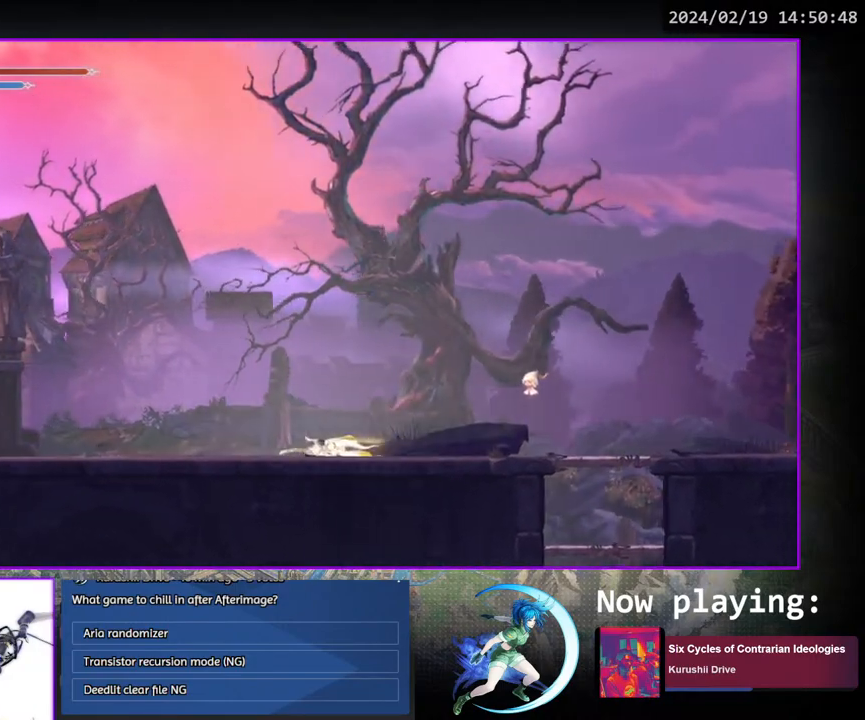
Gameplay with a controller (PlayStation layout); each line is a JSON object with the inputs held at the frame after it. "events" lists button and stick changes between this image and that frame as [ms after this image, input, new state], when the widget could be followed in between. Not read: L3 R3.
{"buttons": [], "left_stick": "center", "right_stick": "center", "events": [[167, "DPAD_LEFT", "down"], [283, "DPAD_DOWN", "down"], [333, "DPAD_LEFT", "up"], [450, "DPAD_DOWN", "up"]]}
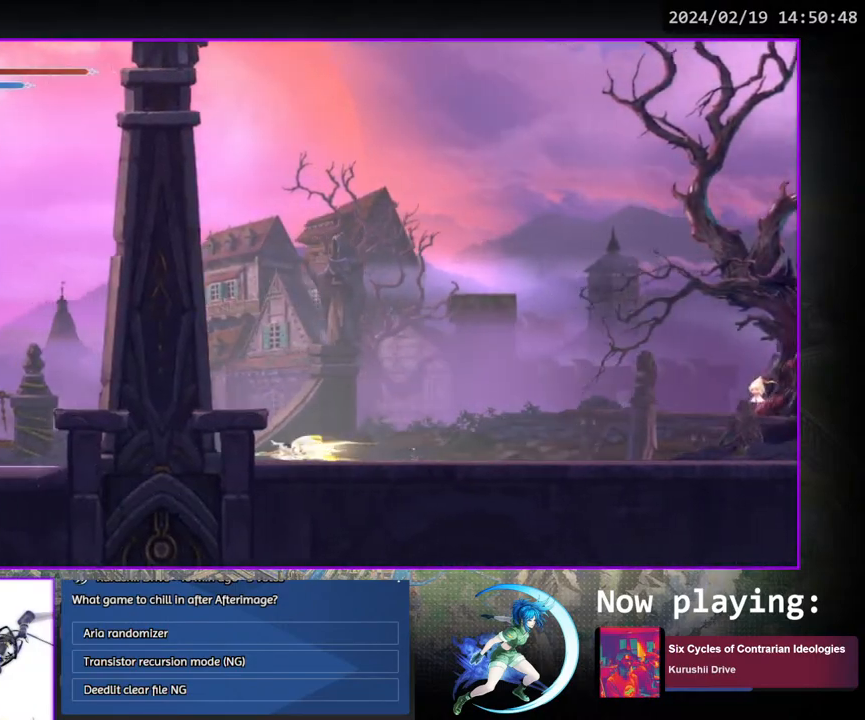
{"buttons": [], "left_stick": "center", "right_stick": "center", "events": [[100, "DPAD_DOWN", "down"], [233, "DPAD_DOWN", "up"]]}
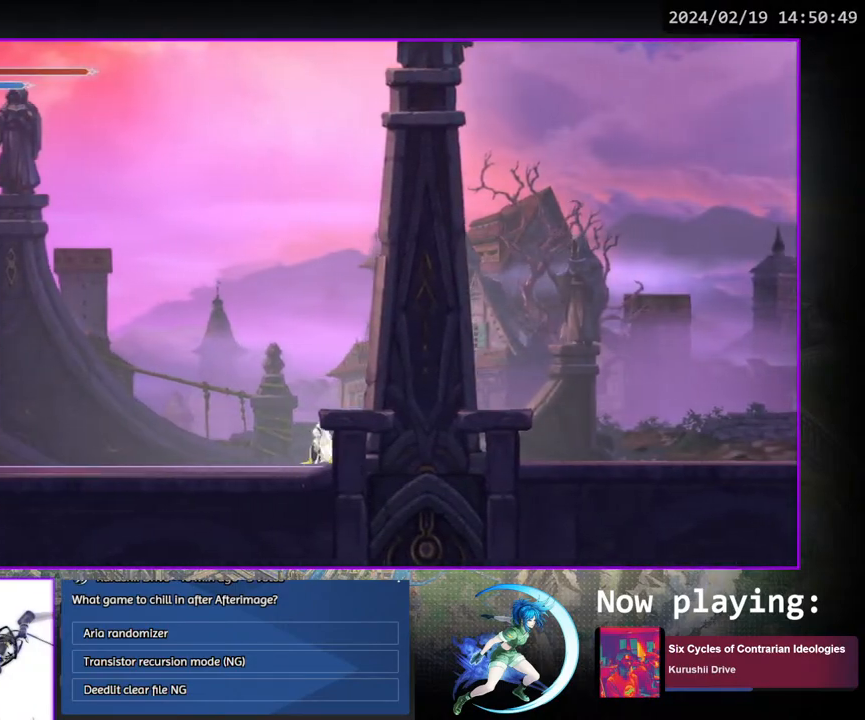
{"buttons": [], "left_stick": "center", "right_stick": "center", "events": [[67, "DPAD_LEFT", "down"], [150, "DPAD_DOWN", "down"], [267, "DPAD_LEFT", "up"], [350, "DPAD_DOWN", "up"]]}
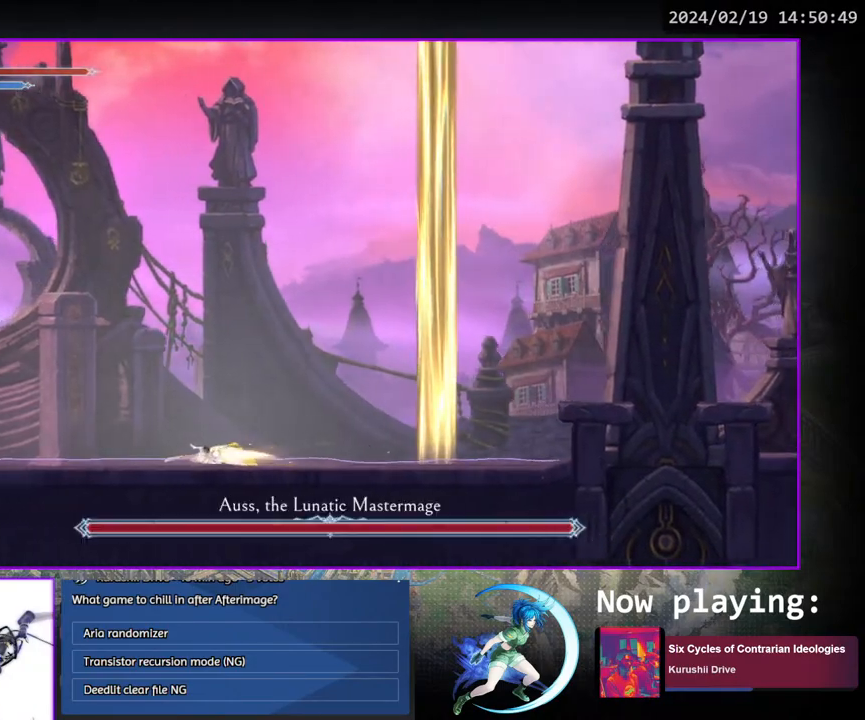
{"buttons": [], "left_stick": "center", "right_stick": "center", "events": [[17, "DPAD_LEFT", "down"], [383, "DPAD_LEFT", "up"]]}
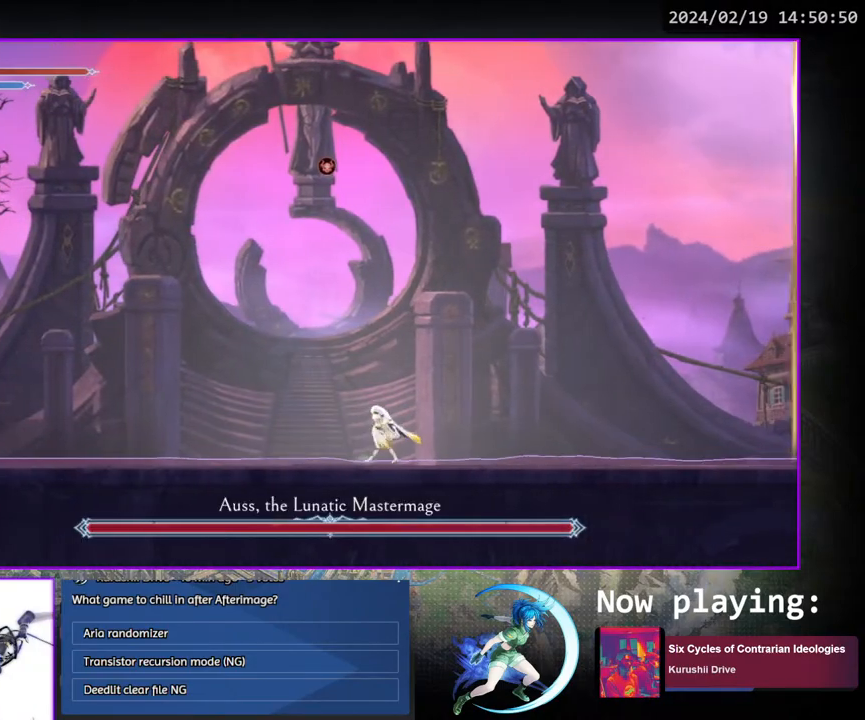
{"buttons": ["DPAD_RIGHT"], "left_stick": "center", "right_stick": "center", "events": [[300, "DPAD_RIGHT", "down"]]}
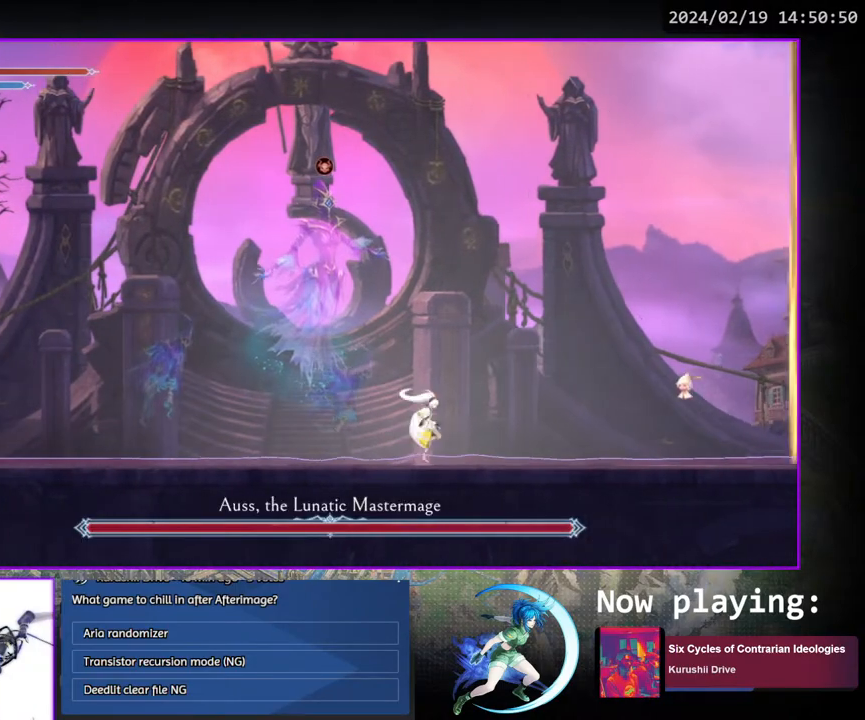
{"buttons": [], "left_stick": "center", "right_stick": "center", "events": [[33, "DPAD_RIGHT", "up"], [117, "DPAD_LEFT", "down"], [167, "DPAD_LEFT", "up"]]}
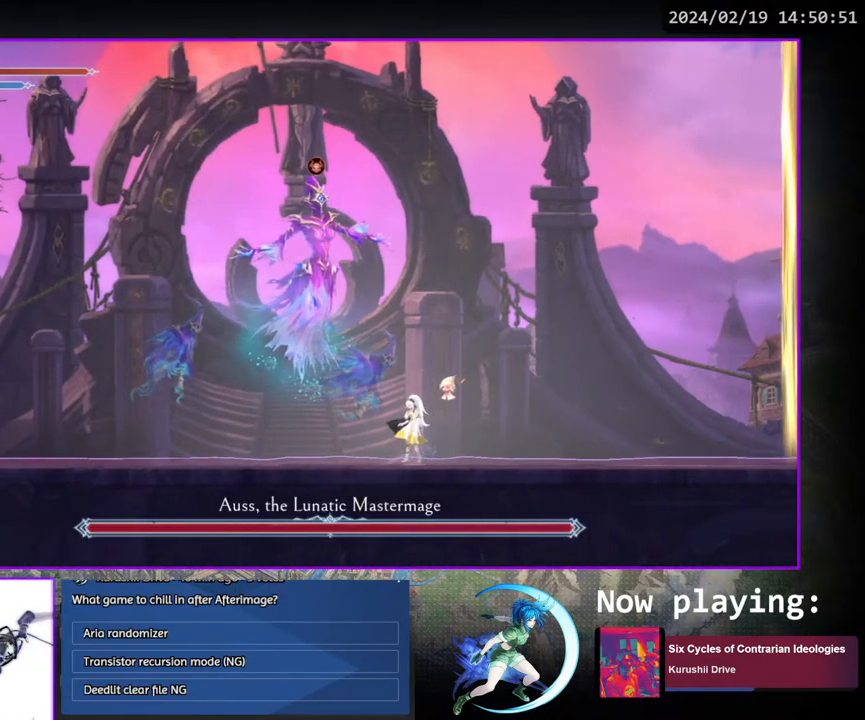
{"buttons": [], "left_stick": "center", "right_stick": "center", "events": []}
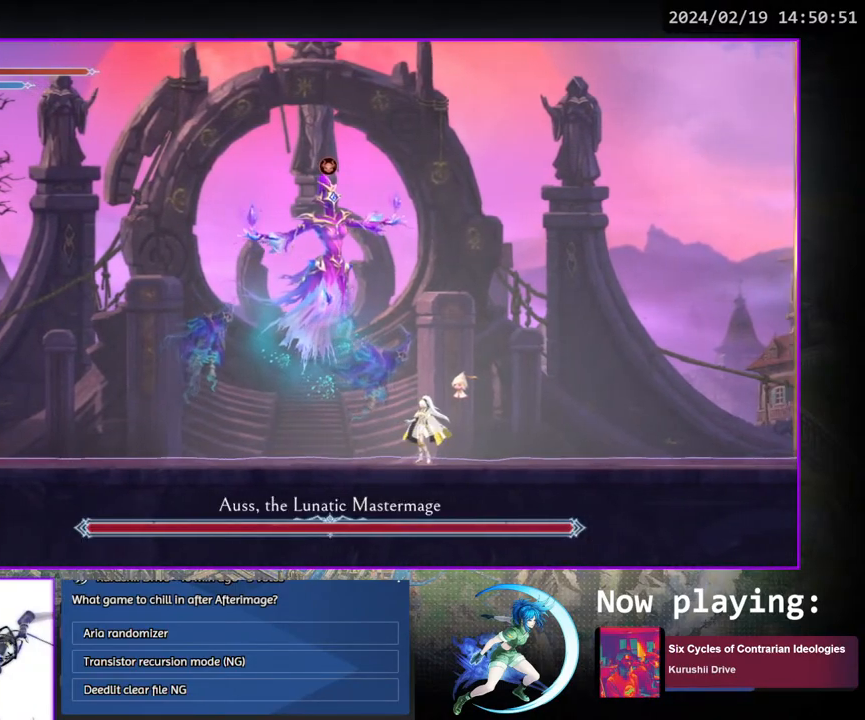
{"buttons": [], "left_stick": "center", "right_stick": "center", "events": []}
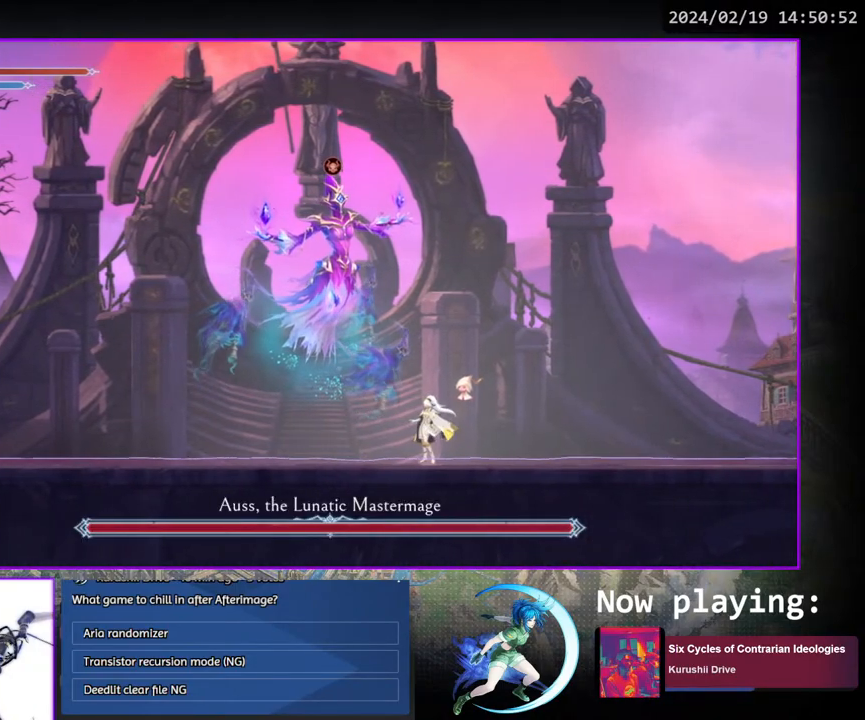
{"buttons": [], "left_stick": "center", "right_stick": "center", "events": []}
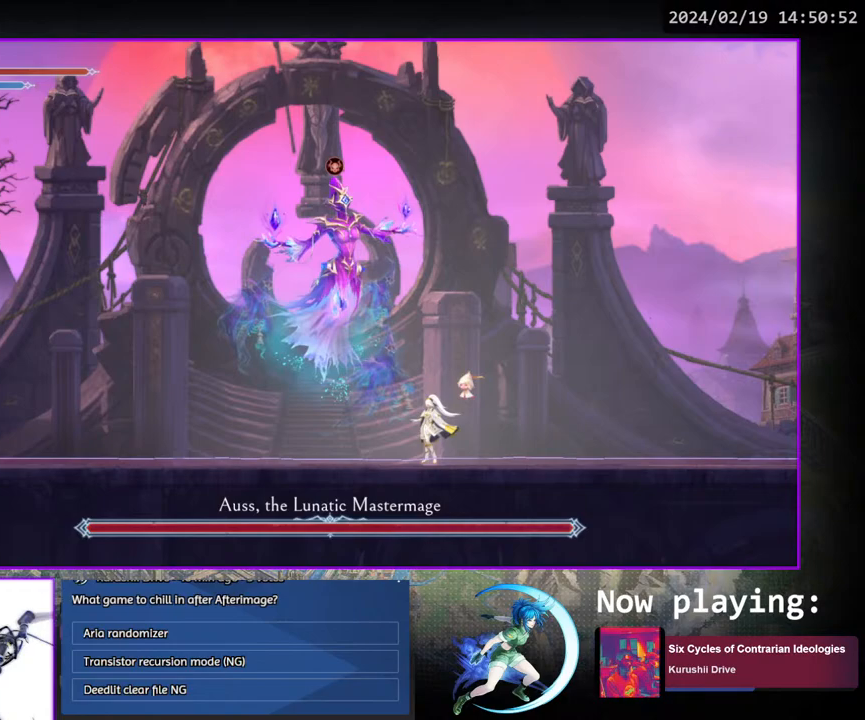
{"buttons": ["TRIANGLE"], "left_stick": "center", "right_stick": "center", "events": [[133, "TRIANGLE", "down"], [283, "DPAD_DOWN", "down"], [283, "TRIANGLE", "up"], [333, "DPAD_DOWN", "up"], [367, "TRIANGLE", "down"]]}
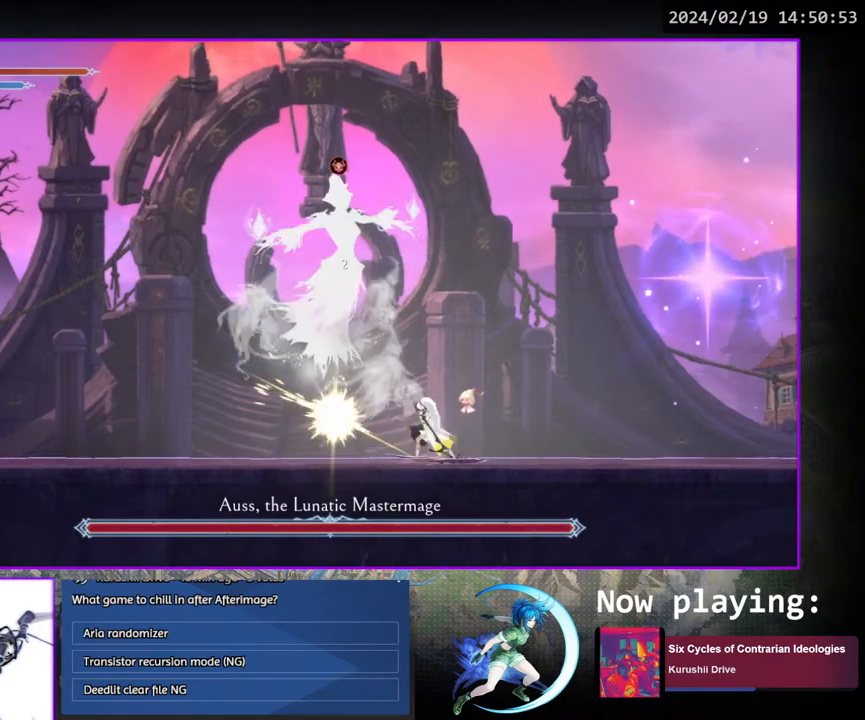
{"buttons": ["TRIANGLE"], "left_stick": "center", "right_stick": "center", "events": [[50, "DPAD_DOWN", "down"], [50, "TRIANGLE", "up"], [83, "DPAD_DOWN", "up"], [133, "TRIANGLE", "down"], [283, "TRIANGLE", "up"], [300, "DPAD_DOWN", "down"], [333, "DPAD_DOWN", "up"], [367, "TRIANGLE", "down"]]}
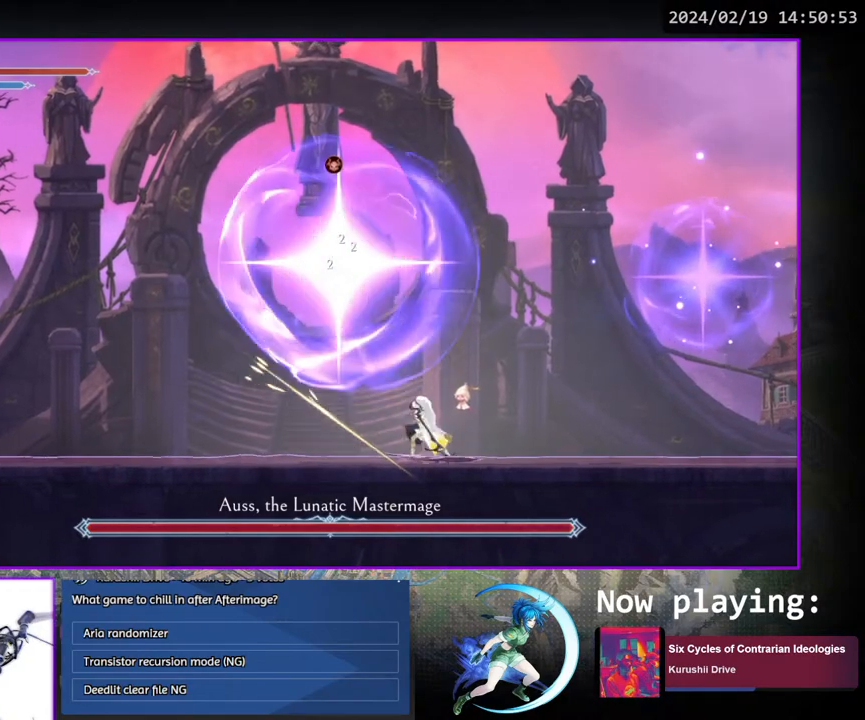
{"buttons": [], "left_stick": "center", "right_stick": "center", "events": [[50, "TRIANGLE", "up"], [67, "DPAD_DOWN", "down"], [100, "DPAD_DOWN", "up"]]}
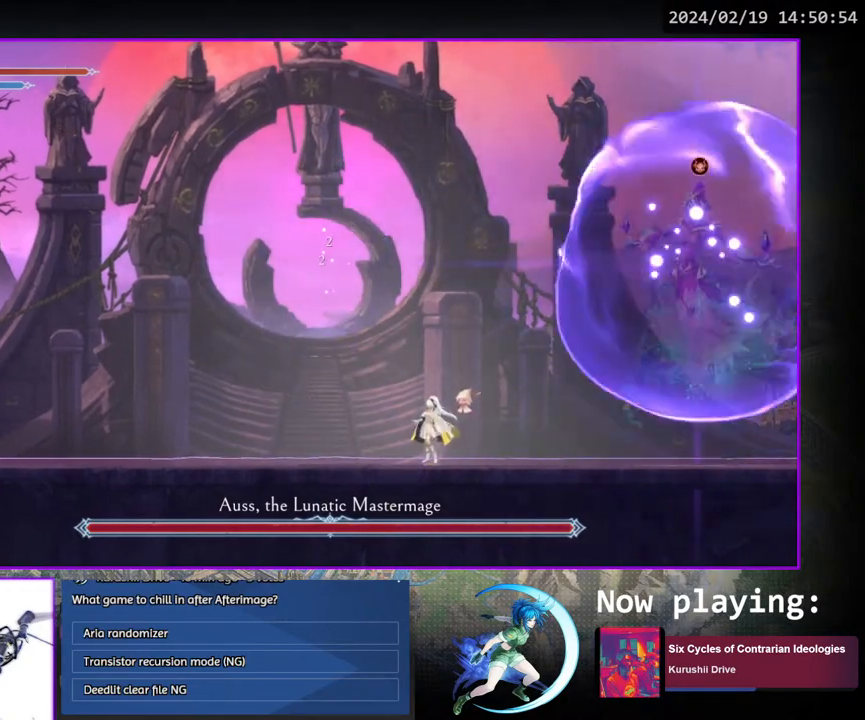
{"buttons": ["TRIANGLE"], "left_stick": "center", "right_stick": "center", "events": [[50, "DPAD_RIGHT", "down"], [400, "DPAD_RIGHT", "up"], [400, "TRIANGLE", "down"]]}
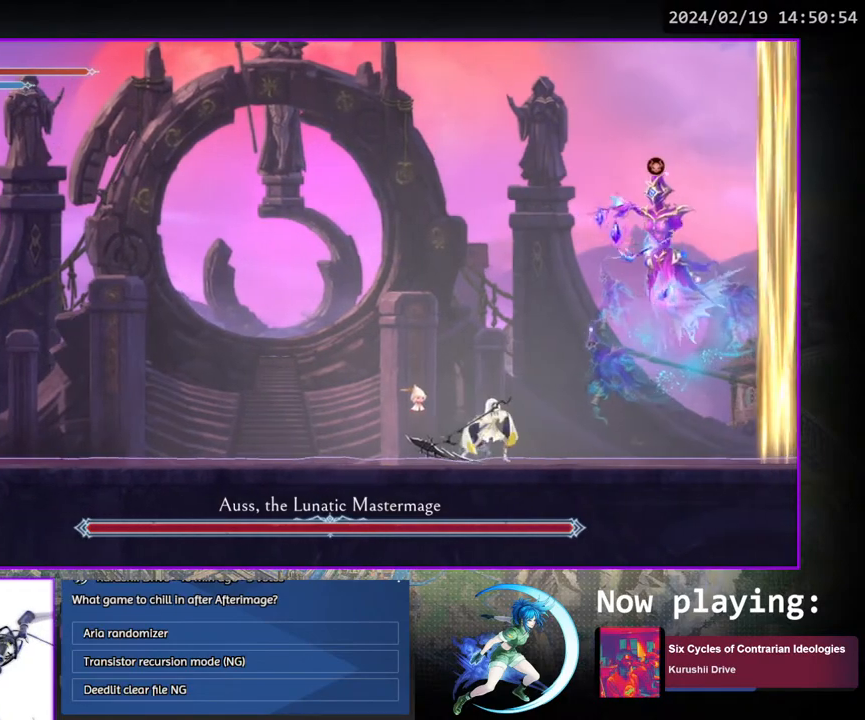
{"buttons": ["TRIANGLE"], "left_stick": "center", "right_stick": "center", "events": [[67, "DPAD_DOWN", "down"], [100, "TRIANGLE", "up"], [117, "DPAD_DOWN", "up"], [167, "TRIANGLE", "down"], [350, "DPAD_DOWN", "down"], [350, "TRIANGLE", "up"], [367, "DPAD_DOWN", "up"], [417, "TRIANGLE", "down"]]}
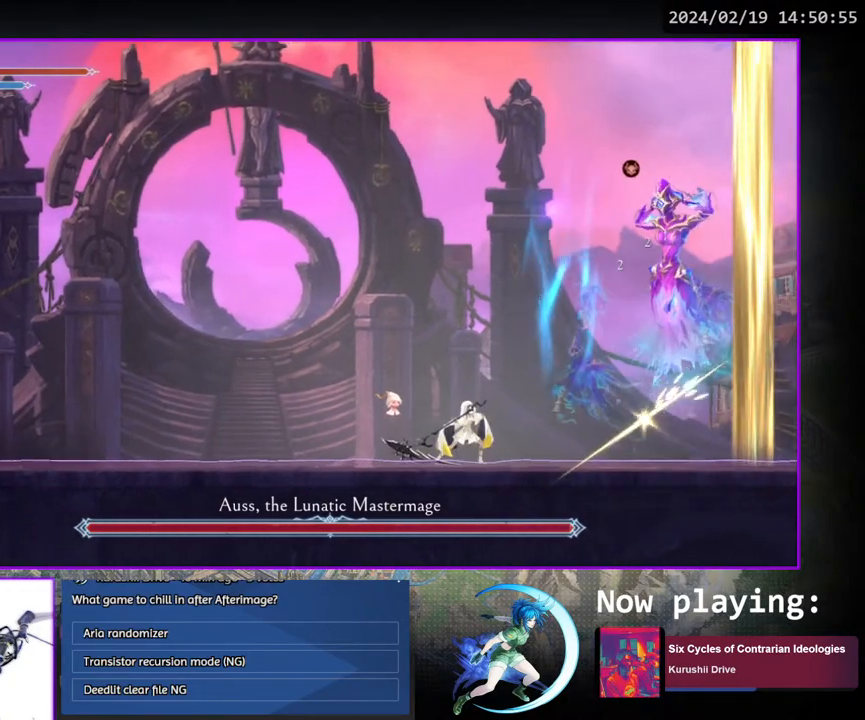
{"buttons": ["TRIANGLE"], "left_stick": "center", "right_stick": "center", "events": [[67, "DPAD_DOWN", "down"], [83, "TRIANGLE", "up"], [100, "DPAD_DOWN", "up"], [167, "TRIANGLE", "down"], [350, "DPAD_DOWN", "down"], [350, "TRIANGLE", "up"], [367, "DPAD_DOWN", "up"], [417, "TRIANGLE", "down"]]}
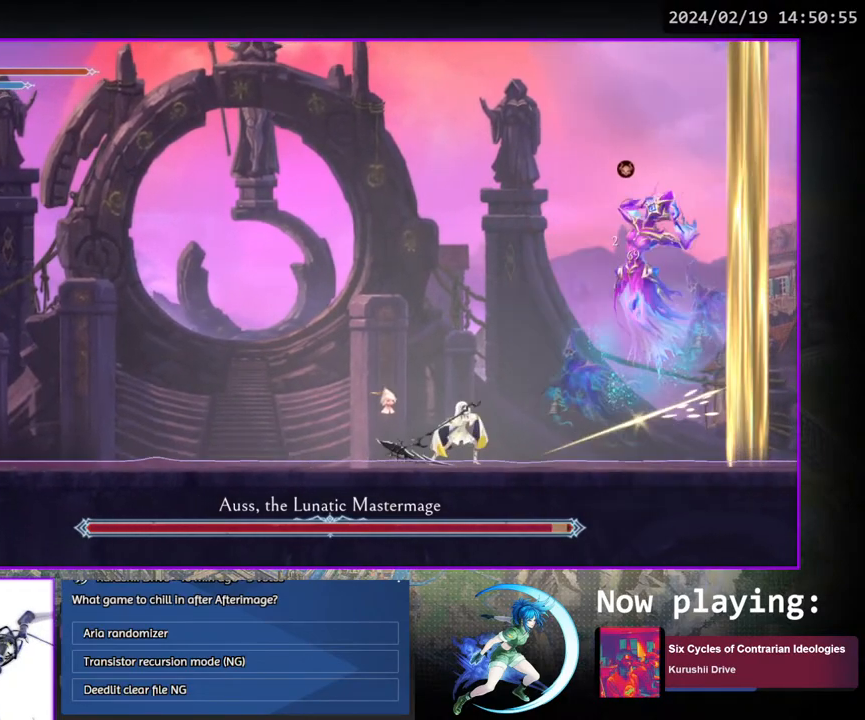
{"buttons": ["TRIANGLE"], "left_stick": "center", "right_stick": "center", "events": [[83, "TRIANGLE", "up"], [117, "DPAD_DOWN", "down"], [150, "DPAD_DOWN", "up"], [200, "TRIANGLE", "down"], [383, "DPAD_DOWN", "down"], [383, "TRIANGLE", "up"], [417, "DPAD_DOWN", "up"], [467, "TRIANGLE", "down"]]}
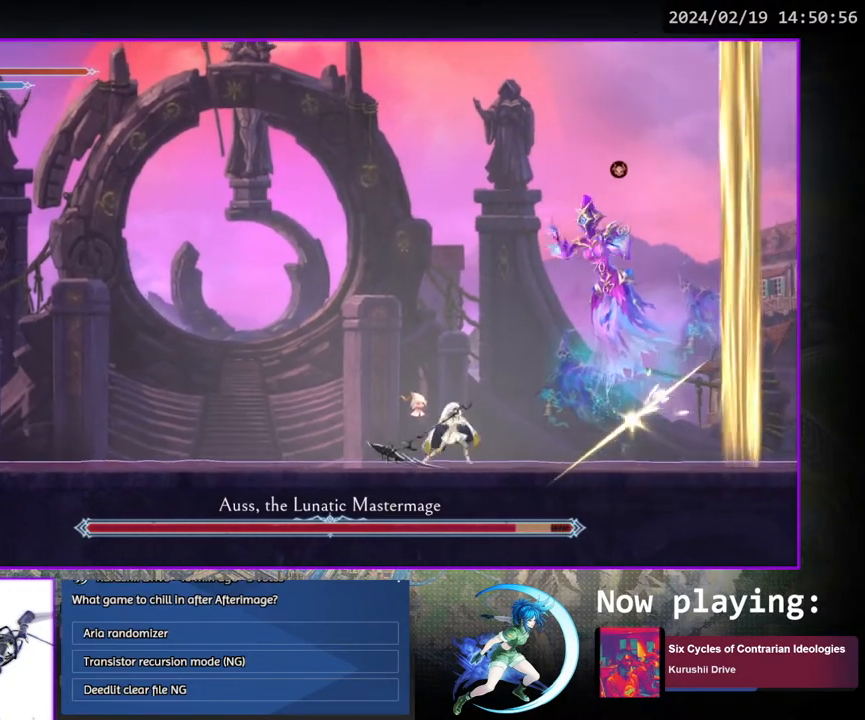
{"buttons": ["TRIANGLE"], "left_stick": "center", "right_stick": "center", "events": [[117, "TRIANGLE", "up"], [133, "DPAD_DOWN", "down"], [167, "DPAD_DOWN", "up"], [200, "TRIANGLE", "down"], [367, "DPAD_DOWN", "down"], [367, "TRIANGLE", "up"], [417, "DPAD_DOWN", "up"], [467, "TRIANGLE", "down"]]}
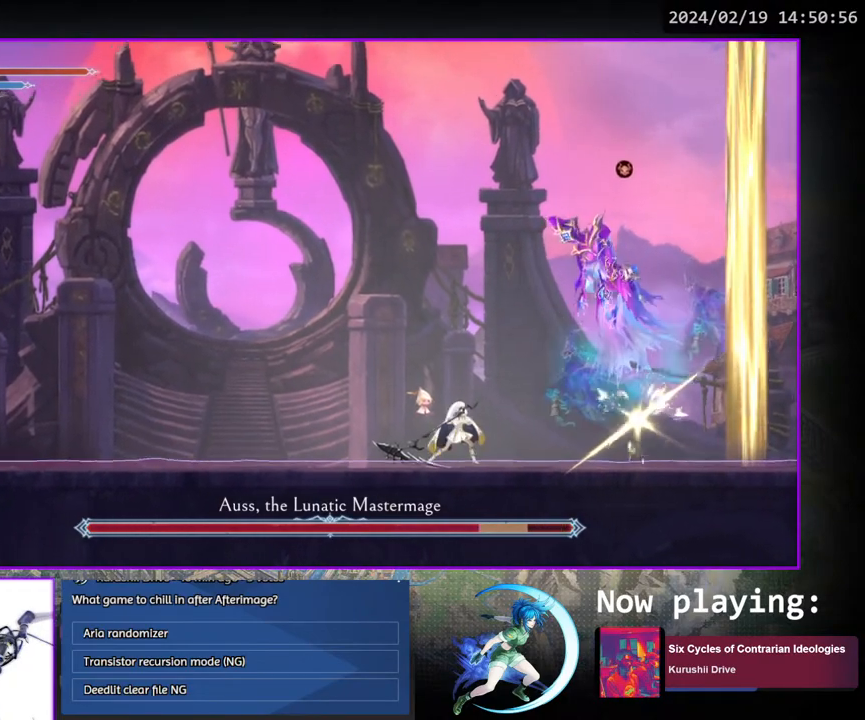
{"buttons": ["TRIANGLE"], "left_stick": "center", "right_stick": "center", "events": [[100, "TRIANGLE", "up"], [167, "DPAD_DOWN", "down"], [200, "DPAD_DOWN", "up"], [233, "TRIANGLE", "down"], [383, "TRIANGLE", "up"], [433, "DPAD_DOWN", "down"], [467, "DPAD_DOWN", "up"], [500, "TRIANGLE", "down"]]}
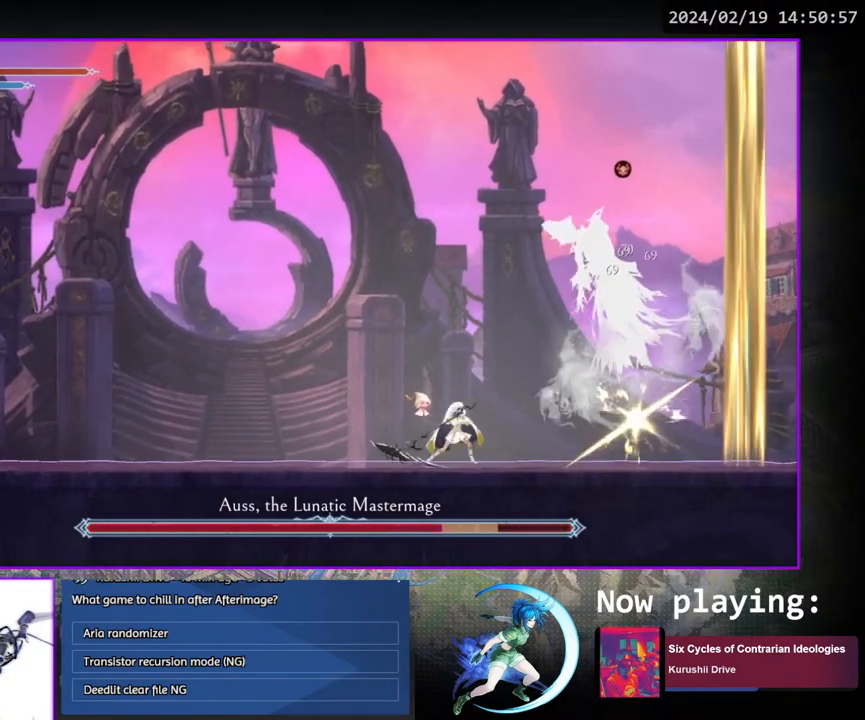
{"buttons": [], "left_stick": "center", "right_stick": "center", "events": [[133, "TRIANGLE", "up"], [183, "DPAD_DOWN", "down"], [200, "DPAD_DOWN", "up"], [267, "TRIANGLE", "down"], [400, "TRIANGLE", "up"], [450, "DPAD_DOWN", "down"], [483, "DPAD_DOWN", "up"]]}
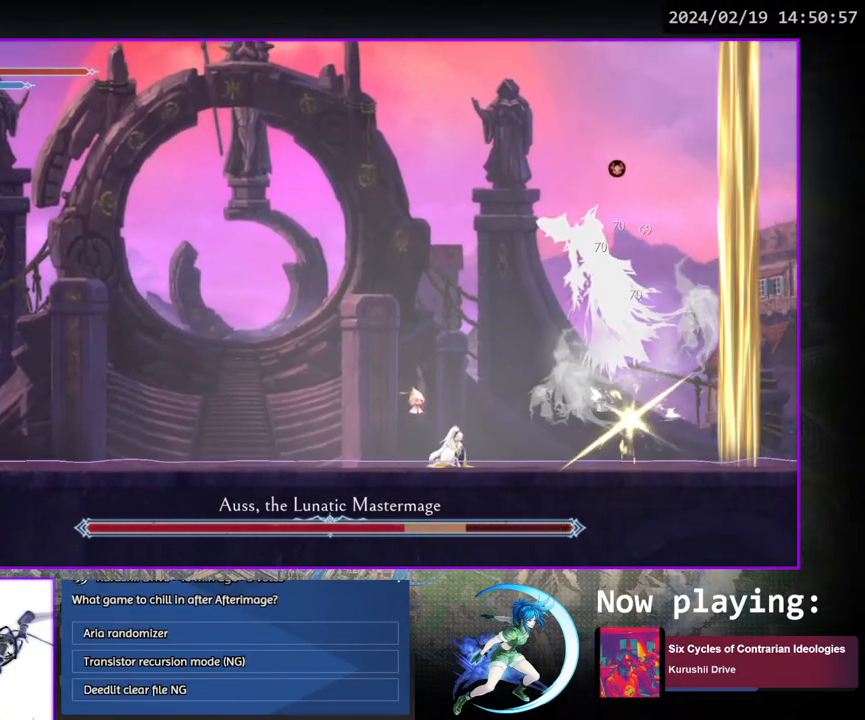
{"buttons": [], "left_stick": "center", "right_stick": "center", "events": [[33, "TRIANGLE", "down"], [150, "TRIANGLE", "up"], [200, "DPAD_DOWN", "down"], [233, "DPAD_DOWN", "up"], [267, "TRIANGLE", "down"], [417, "TRIANGLE", "up"], [467, "DPAD_DOWN", "down"], [500, "DPAD_DOWN", "up"]]}
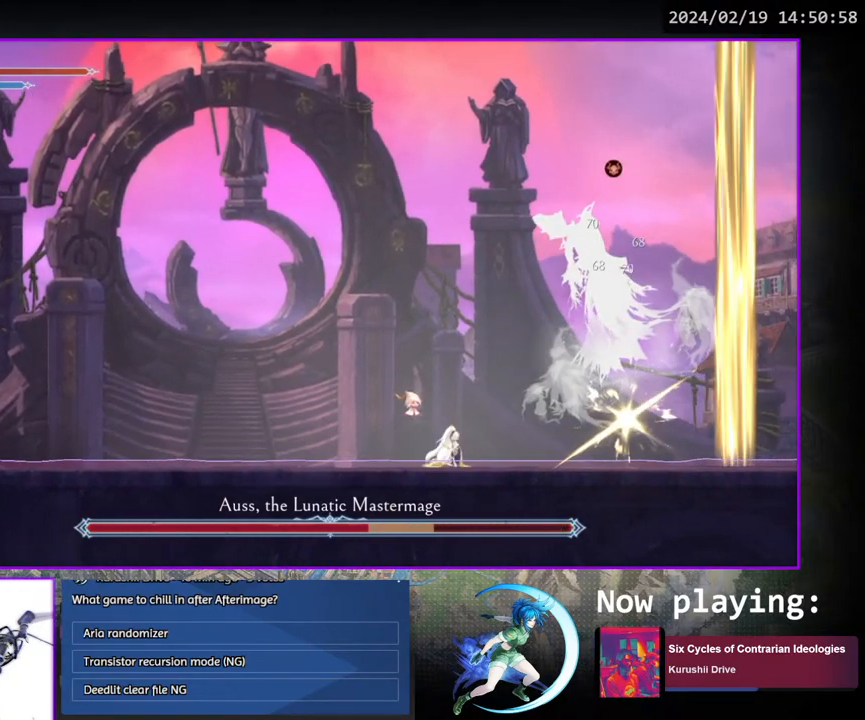
{"buttons": ["DPAD_DOWN"], "left_stick": "center", "right_stick": "center", "events": [[33, "TRIANGLE", "down"], [167, "TRIANGLE", "up"], [217, "DPAD_DOWN", "down"], [267, "DPAD_DOWN", "up"], [300, "TRIANGLE", "down"], [417, "TRIANGLE", "up"], [483, "DPAD_DOWN", "down"]]}
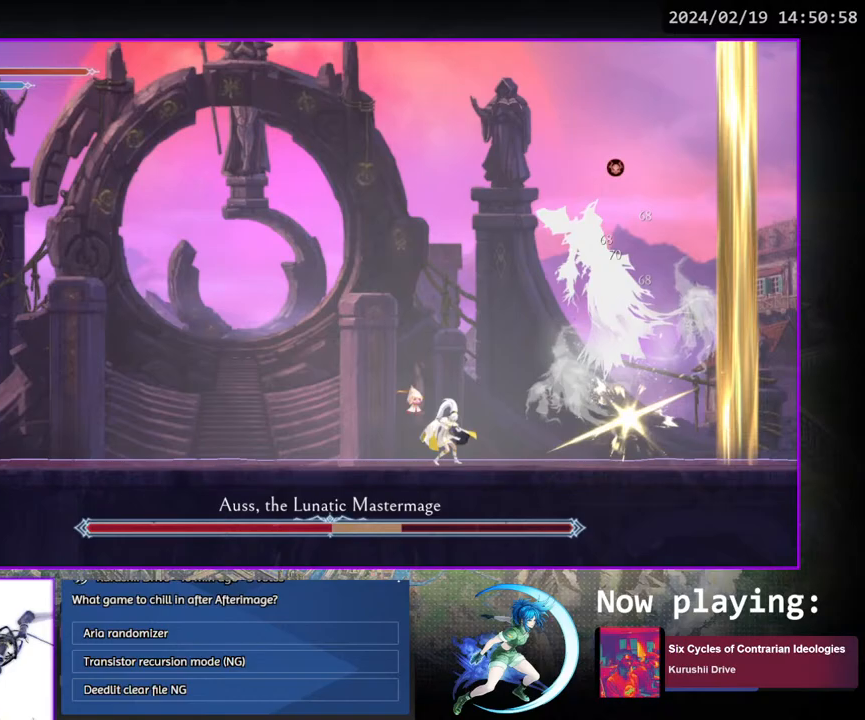
{"buttons": ["DPAD_DOWN"], "left_stick": "center", "right_stick": "center", "events": [[33, "DPAD_DOWN", "up"], [67, "TRIANGLE", "down"], [200, "TRIANGLE", "up"], [250, "DPAD_DOWN", "down"], [283, "DPAD_DOWN", "up"], [300, "TRIANGLE", "down"], [400, "TRIANGLE", "up"], [483, "DPAD_DOWN", "down"]]}
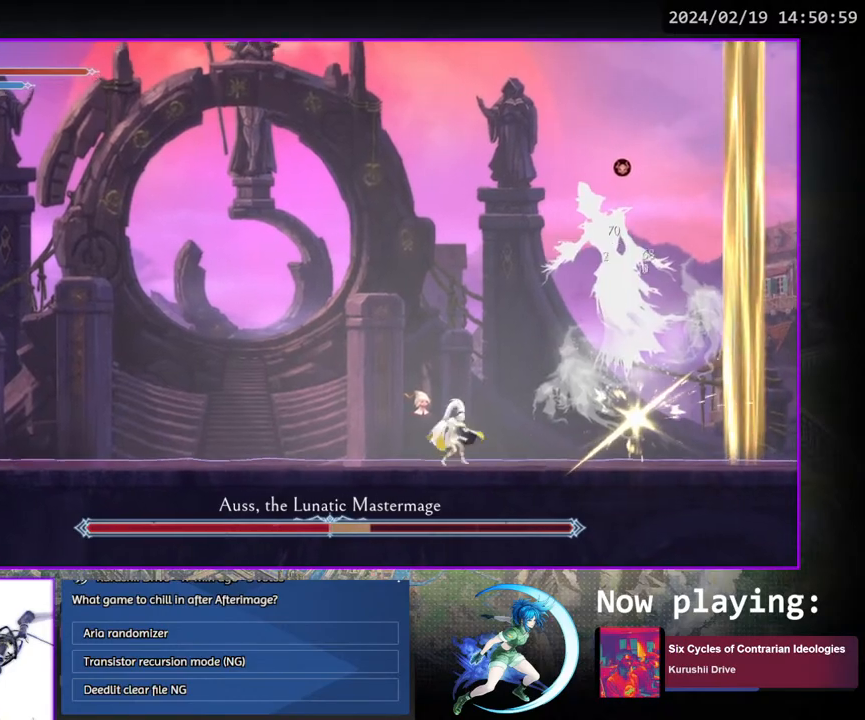
{"buttons": [], "left_stick": "center", "right_stick": "center", "events": [[17, "DPAD_DOWN", "up"], [50, "TRIANGLE", "down"], [200, "TRIANGLE", "up"], [233, "DPAD_DOWN", "down"], [267, "DPAD_DOWN", "up"], [333, "TRIANGLE", "down"], [467, "TRIANGLE", "up"]]}
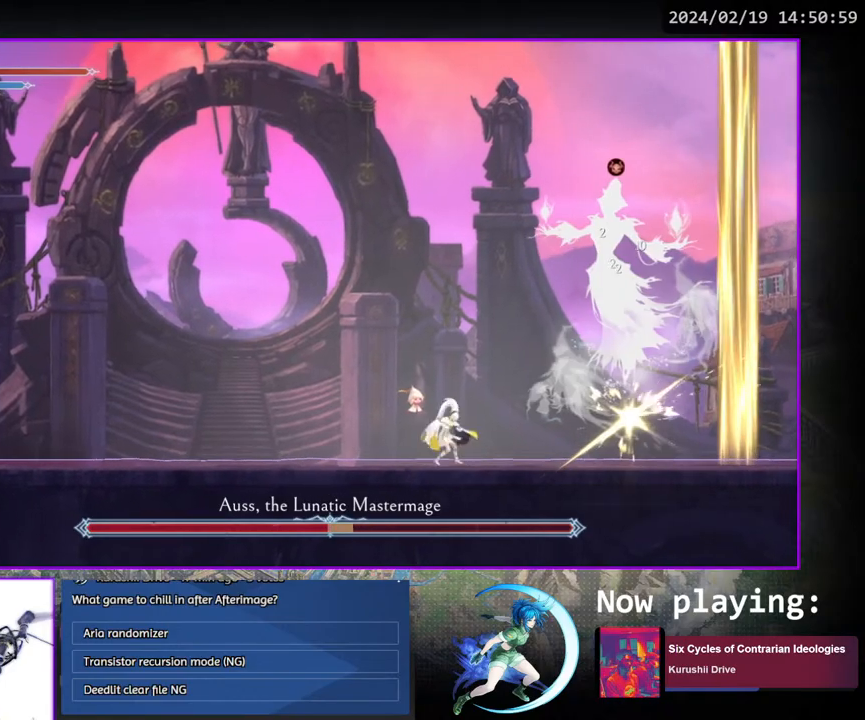
{"buttons": ["DPAD_DOWN"], "left_stick": "center", "right_stick": "center", "events": [[83, "TRIANGLE", "down"], [217, "DPAD_DOWN", "down"], [217, "TRIANGLE", "up"], [300, "DPAD_DOWN", "up"], [333, "TRIANGLE", "down"], [450, "TRIANGLE", "up"], [500, "DPAD_DOWN", "down"]]}
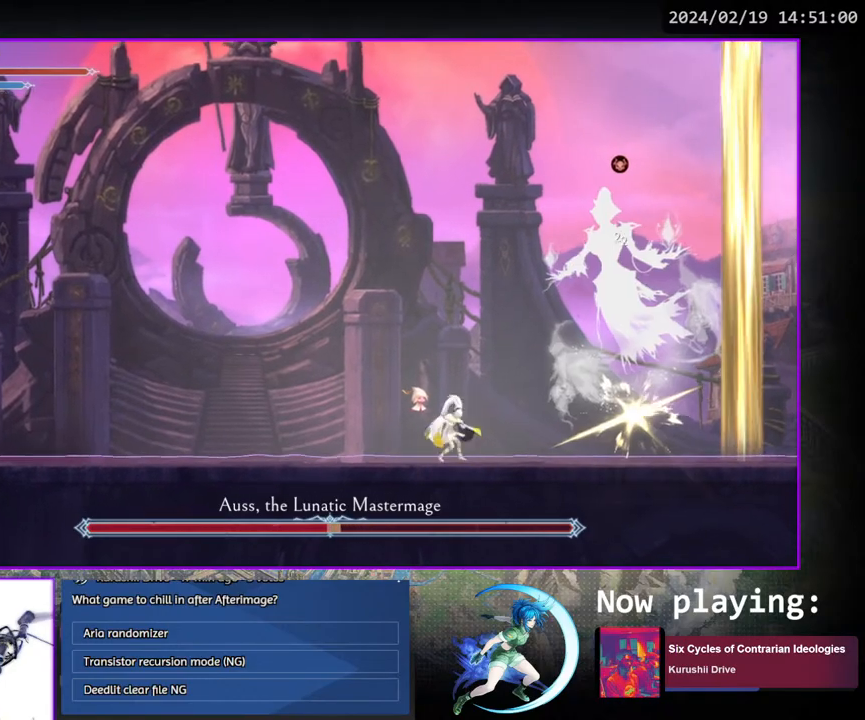
{"buttons": ["DPAD_DOWN"], "left_stick": "center", "right_stick": "center", "events": [[50, "DPAD_DOWN", "up"], [50, "TRIANGLE", "down"], [200, "TRIANGLE", "up"], [250, "DPAD_DOWN", "down"], [267, "DPAD_DOWN", "up"], [300, "TRIANGLE", "down"], [467, "TRIANGLE", "up"], [500, "DPAD_DOWN", "down"]]}
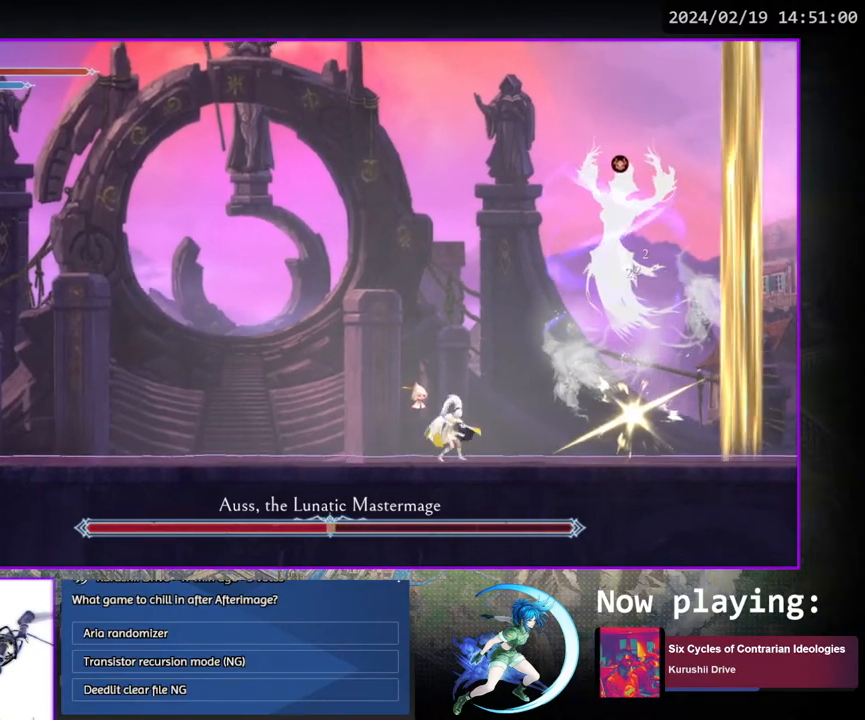
{"buttons": [], "left_stick": "center", "right_stick": "center", "events": [[17, "DPAD_DOWN", "up"], [33, "TRIANGLE", "down"], [200, "TRIANGLE", "up"], [217, "DPAD_DOWN", "down"], [283, "DPAD_DOWN", "up"], [300, "TRIANGLE", "down"], [467, "DPAD_DOWN", "down"], [467, "TRIANGLE", "up"], [500, "DPAD_DOWN", "up"]]}
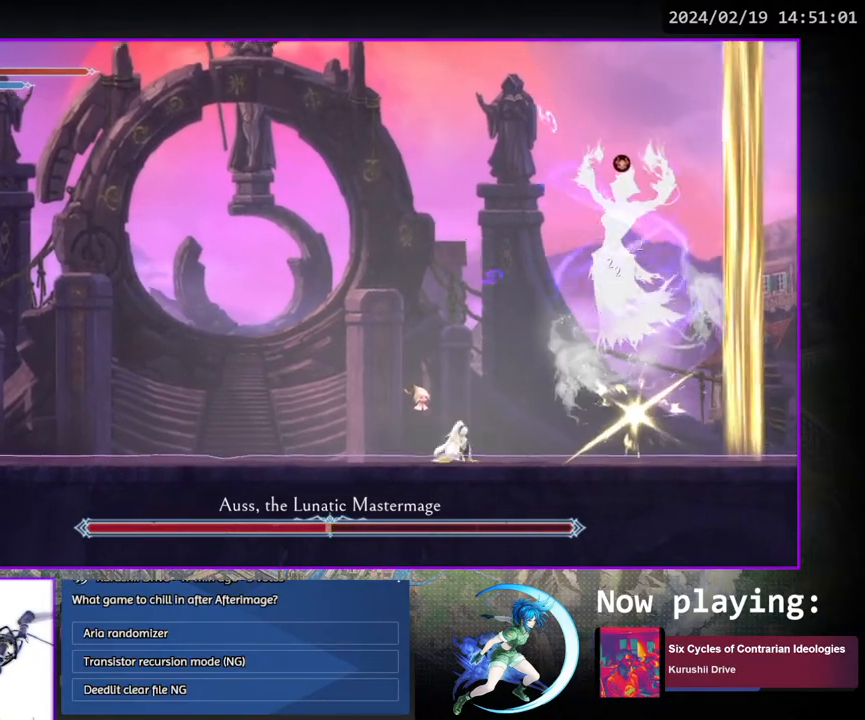
{"buttons": [], "left_stick": "center", "right_stick": "center", "events": [[33, "TRIANGLE", "down"], [133, "DPAD_LEFT", "down"], [133, "TRIANGLE", "up"], [233, "DPAD_DOWN", "down"], [367, "DPAD_LEFT", "up"], [383, "DPAD_DOWN", "up"]]}
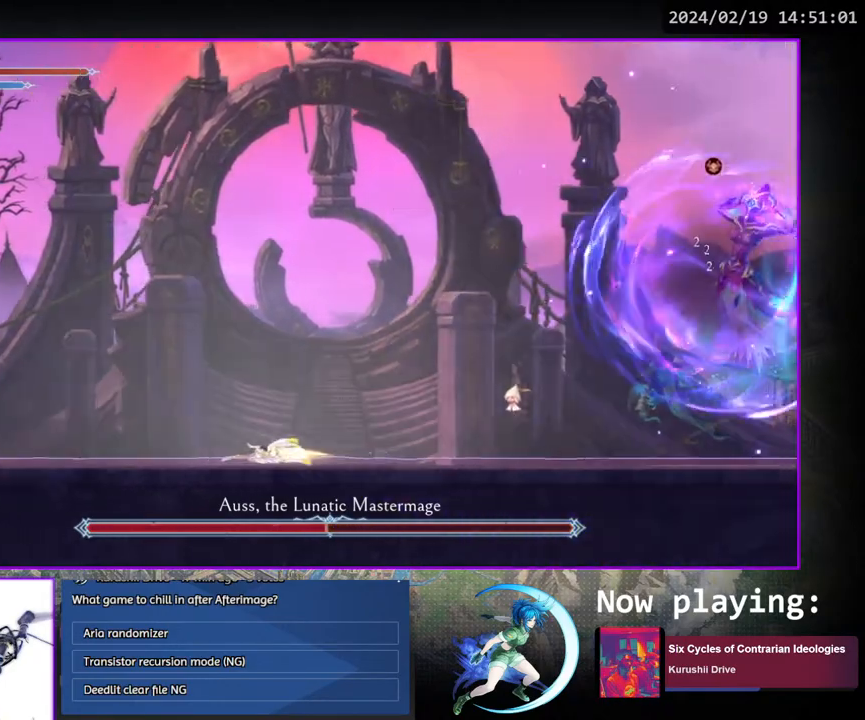
{"buttons": [], "left_stick": "center", "right_stick": "center", "events": [[133, "DPAD_RIGHT", "down"], [233, "DPAD_DOWN", "down"], [317, "DPAD_RIGHT", "up"], [367, "DPAD_DOWN", "up"]]}
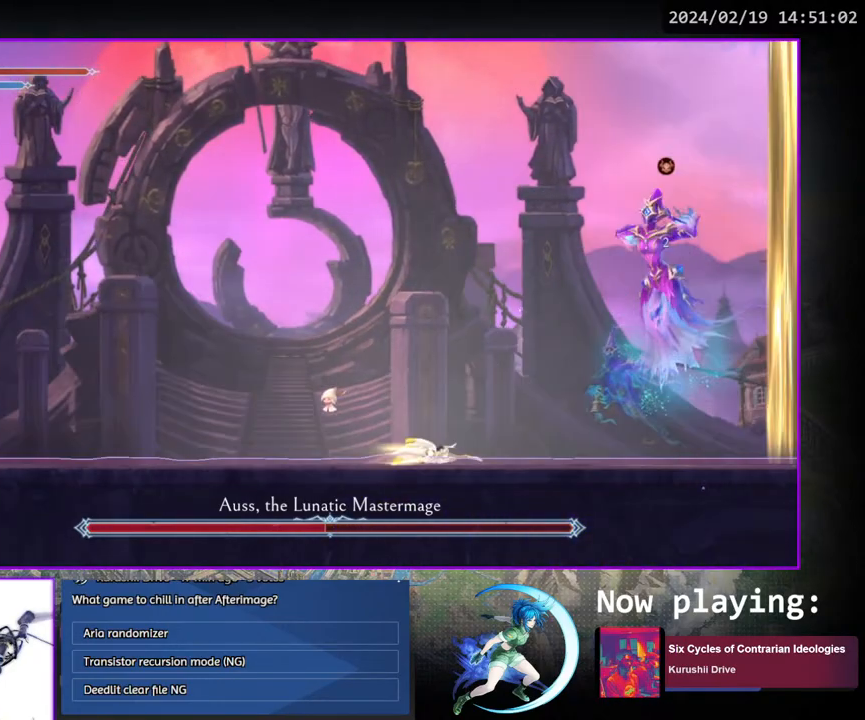
{"buttons": ["TRIANGLE"], "left_stick": "center", "right_stick": "center", "events": [[17, "DPAD_RIGHT", "down"], [150, "DPAD_RIGHT", "up"], [183, "TRIANGLE", "down"], [333, "DPAD_DOWN", "down"], [333, "TRIANGLE", "up"], [367, "DPAD_DOWN", "up"], [400, "TRIANGLE", "down"]]}
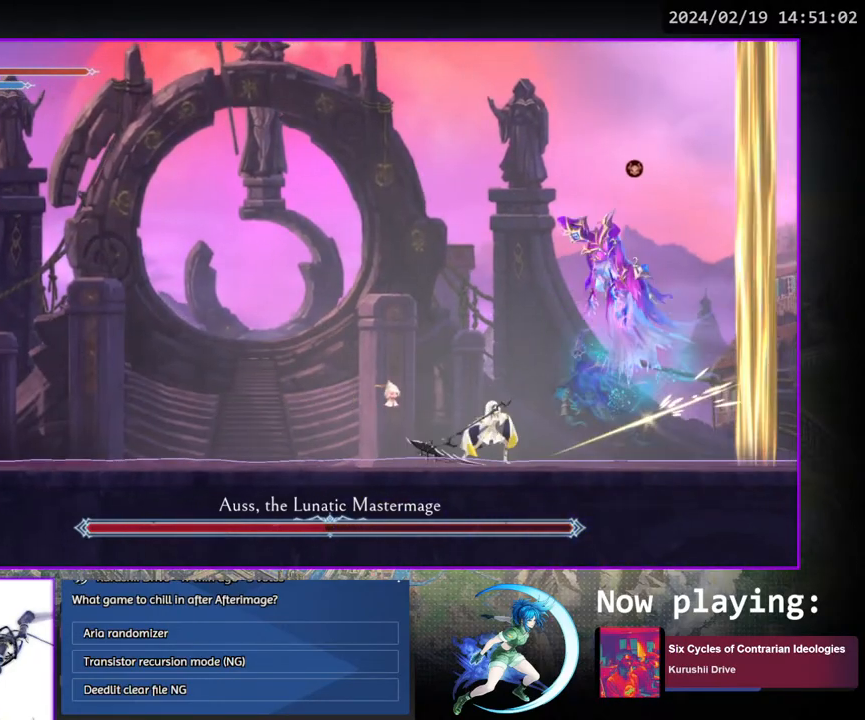
{"buttons": ["TRIANGLE"], "left_stick": "center", "right_stick": "center", "events": [[67, "TRIANGLE", "up"], [150, "TRIANGLE", "down"], [317, "DPAD_DOWN", "down"], [317, "TRIANGLE", "up"], [367, "DPAD_DOWN", "up"], [400, "TRIANGLE", "down"]]}